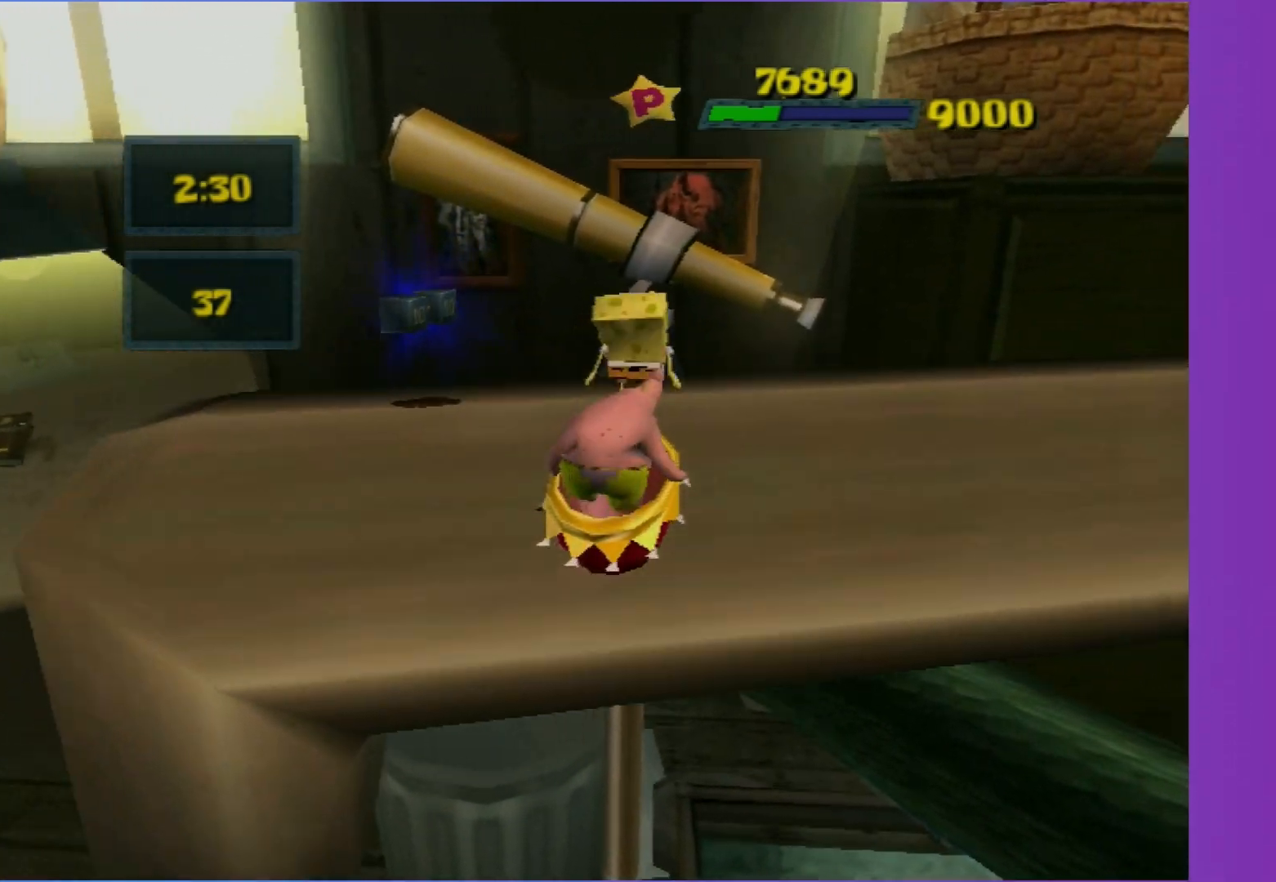
Gameplay with a controller (Xbox layout); each line is a JSON object with the inputs held at the frame after it. "events" lists button and stick changes between this image and that frame as [ms after this image, input, new state], when the widget could be followed in between. Not read: L3 R3.
{"buttons": [], "left_stick": "right", "right_stick": "left", "events": [[33, "right_stick", "left"], [67, "left_stick", "right"]]}
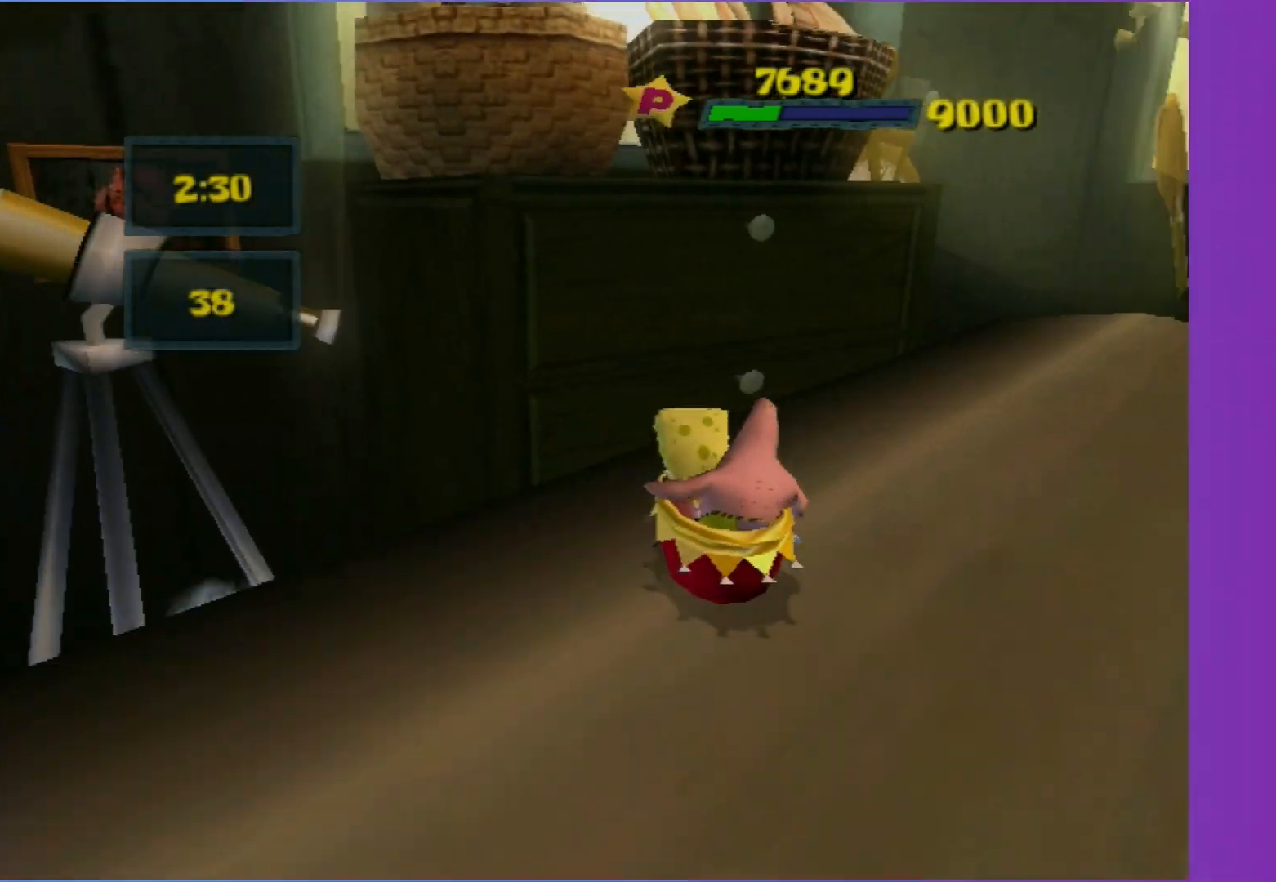
{"buttons": ["A"], "left_stick": "up-right", "right_stick": "center", "events": [[200, "right_stick", "center"], [250, "A", "down"], [367, "left_stick", "up-right"]]}
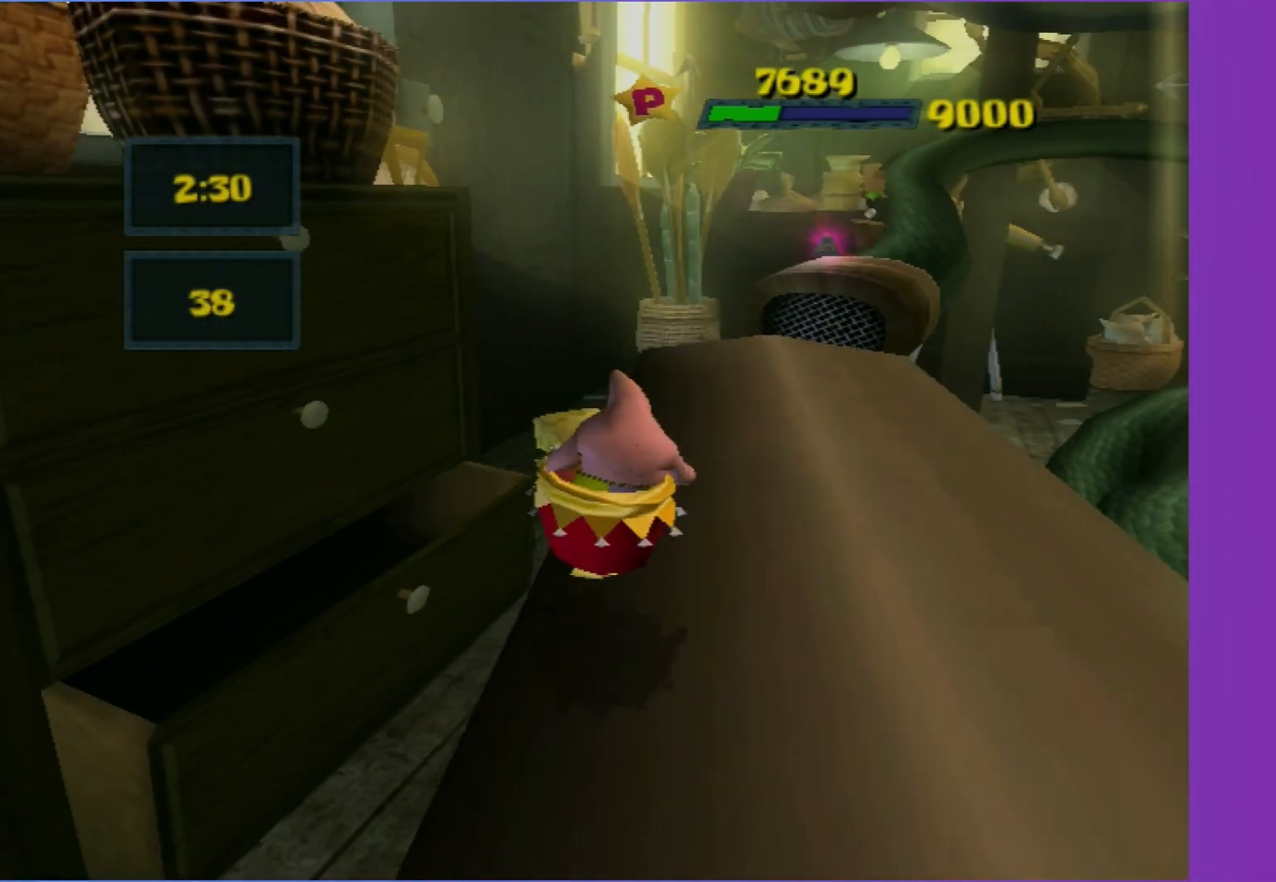
{"buttons": [], "left_stick": "up-left", "right_stick": "center", "events": [[17, "A", "up"], [267, "left_stick", "up"], [400, "left_stick", "up-left"]]}
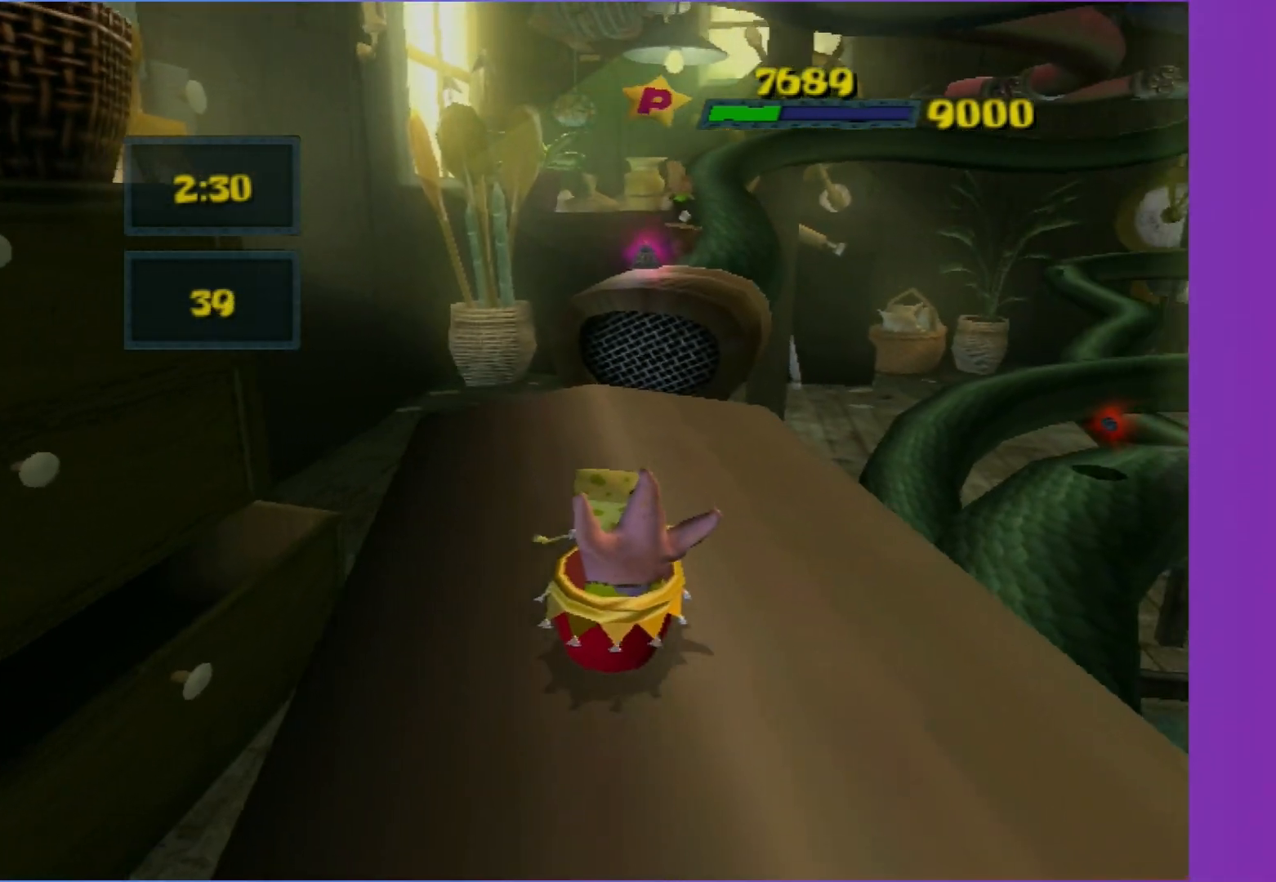
{"buttons": ["A"], "left_stick": "up", "right_stick": "center", "events": [[50, "left_stick", "up"], [500, "A", "down"]]}
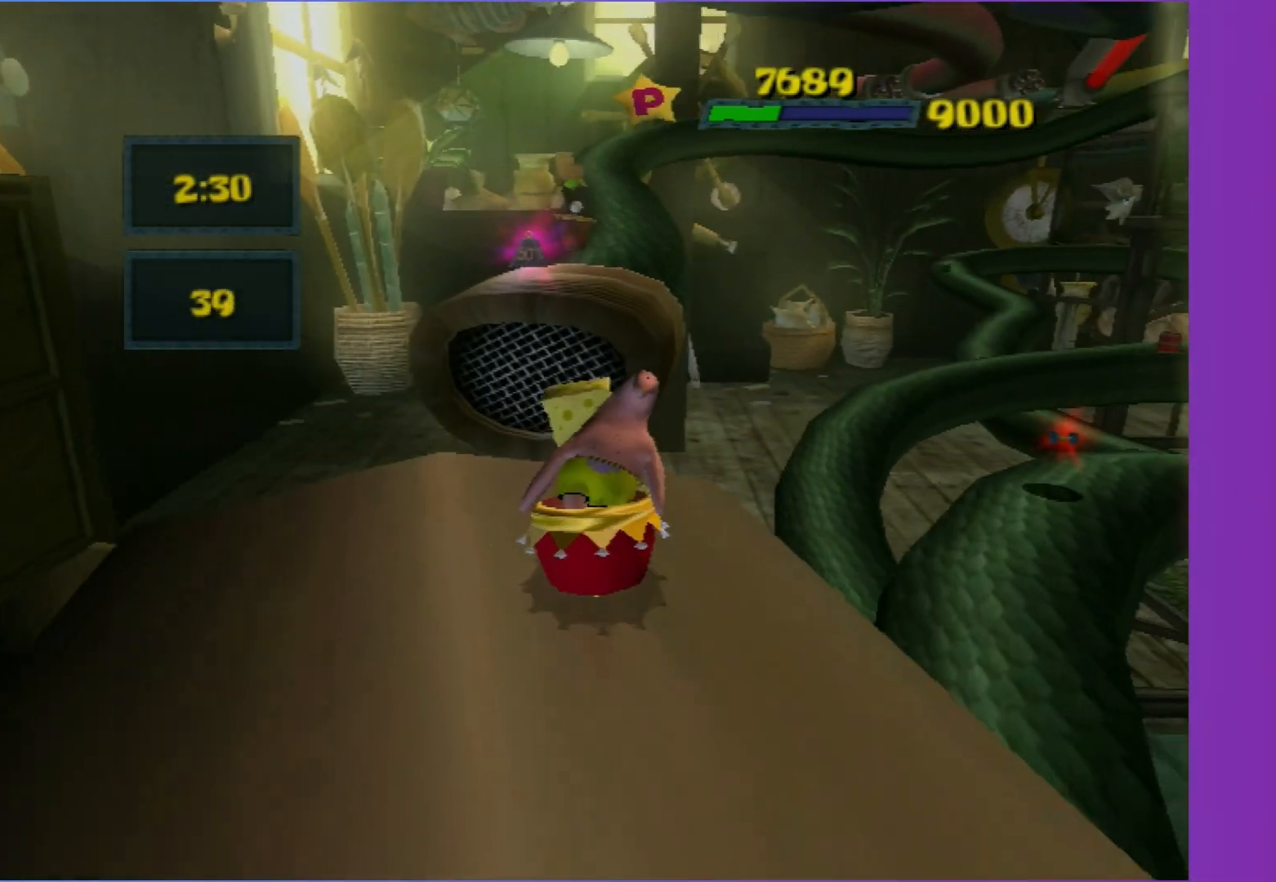
{"buttons": [], "left_stick": "up", "right_stick": "center", "events": [[33, "left_stick", "up-left"], [333, "A", "up"], [500, "left_stick", "up"]]}
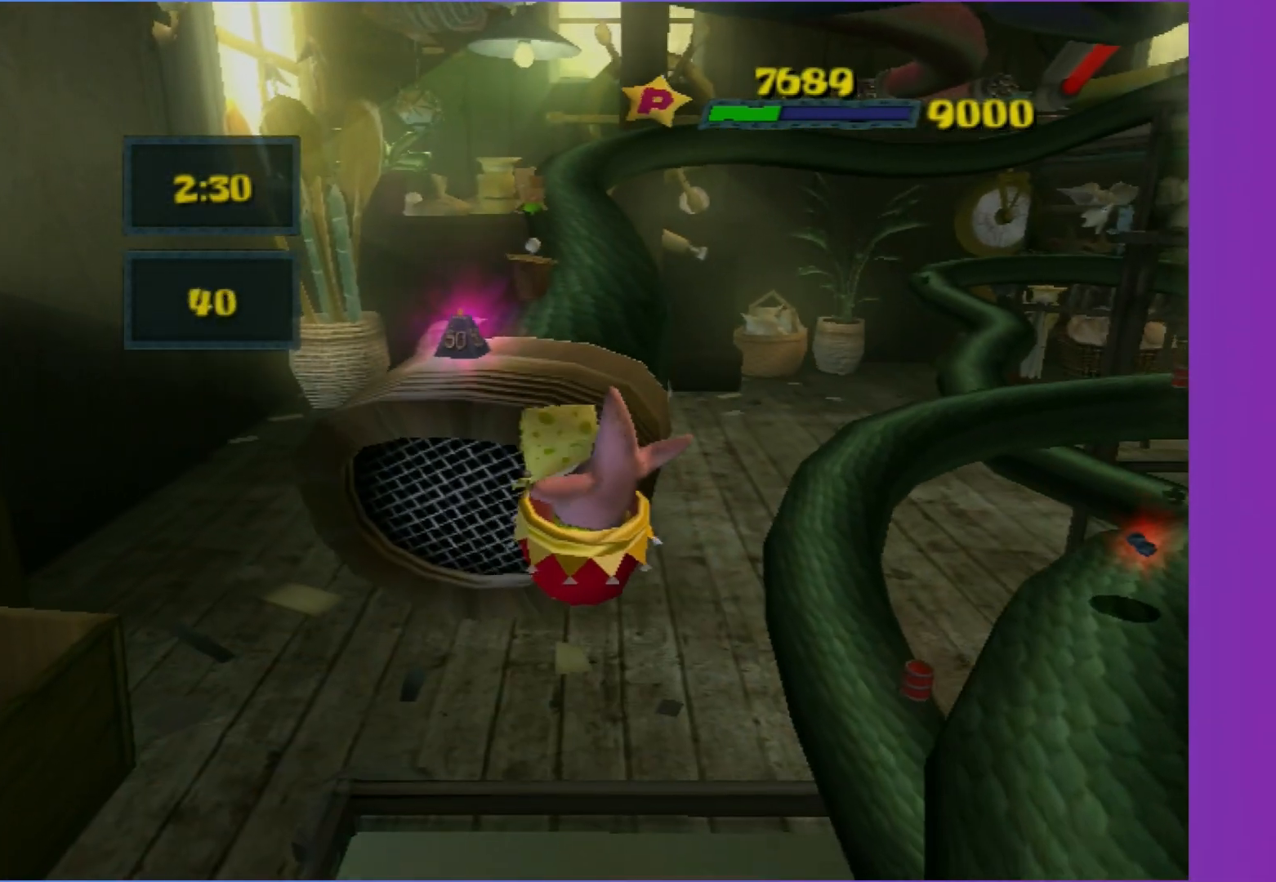
{"buttons": [], "left_stick": "up-left", "right_stick": "center", "events": [[83, "A", "down"], [350, "left_stick", "up-left"], [500, "A", "up"]]}
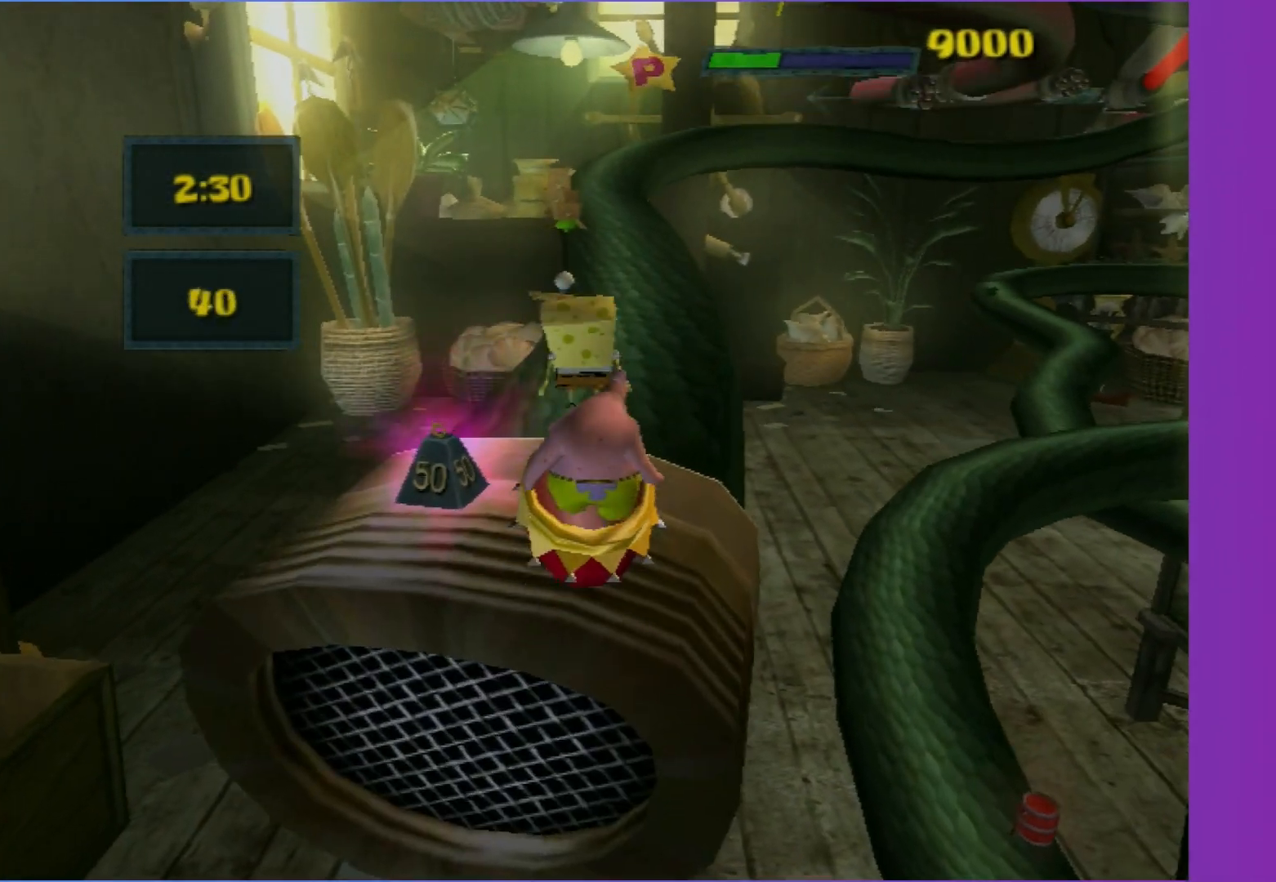
{"buttons": [], "left_stick": "up", "right_stick": "center", "events": [[117, "left_stick", "up-right"], [450, "left_stick", "up"]]}
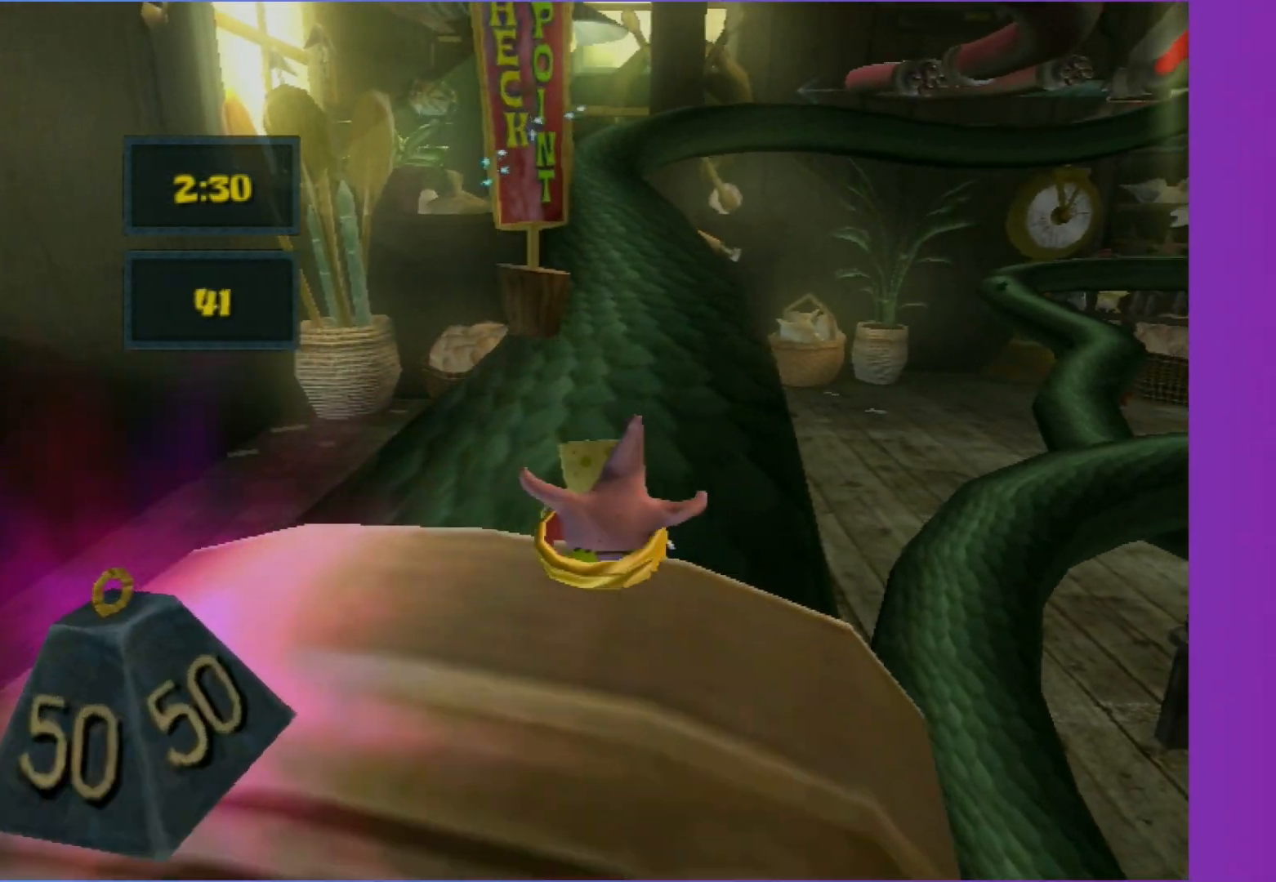
{"buttons": [], "left_stick": "up", "right_stick": "center", "events": []}
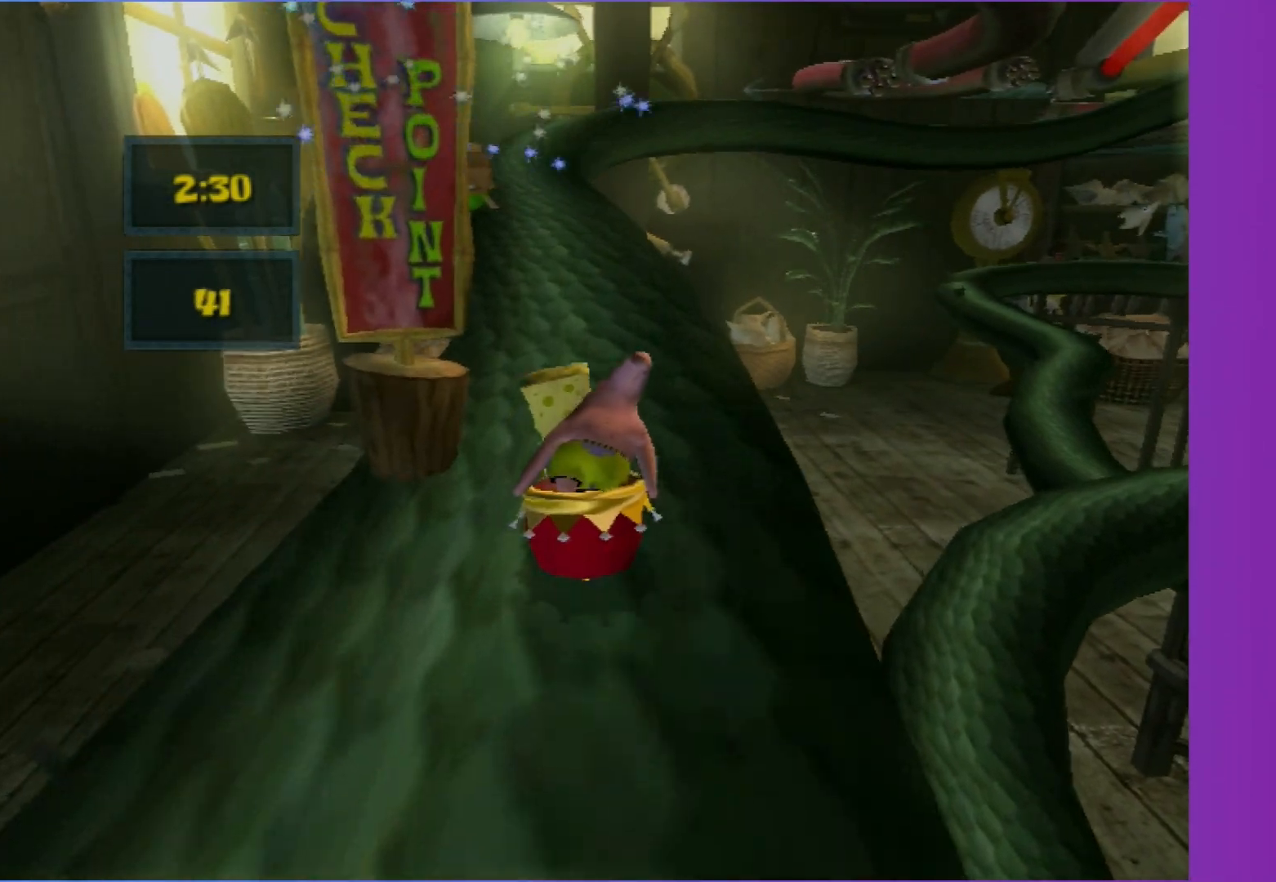
{"buttons": [], "left_stick": "up", "right_stick": "center", "events": []}
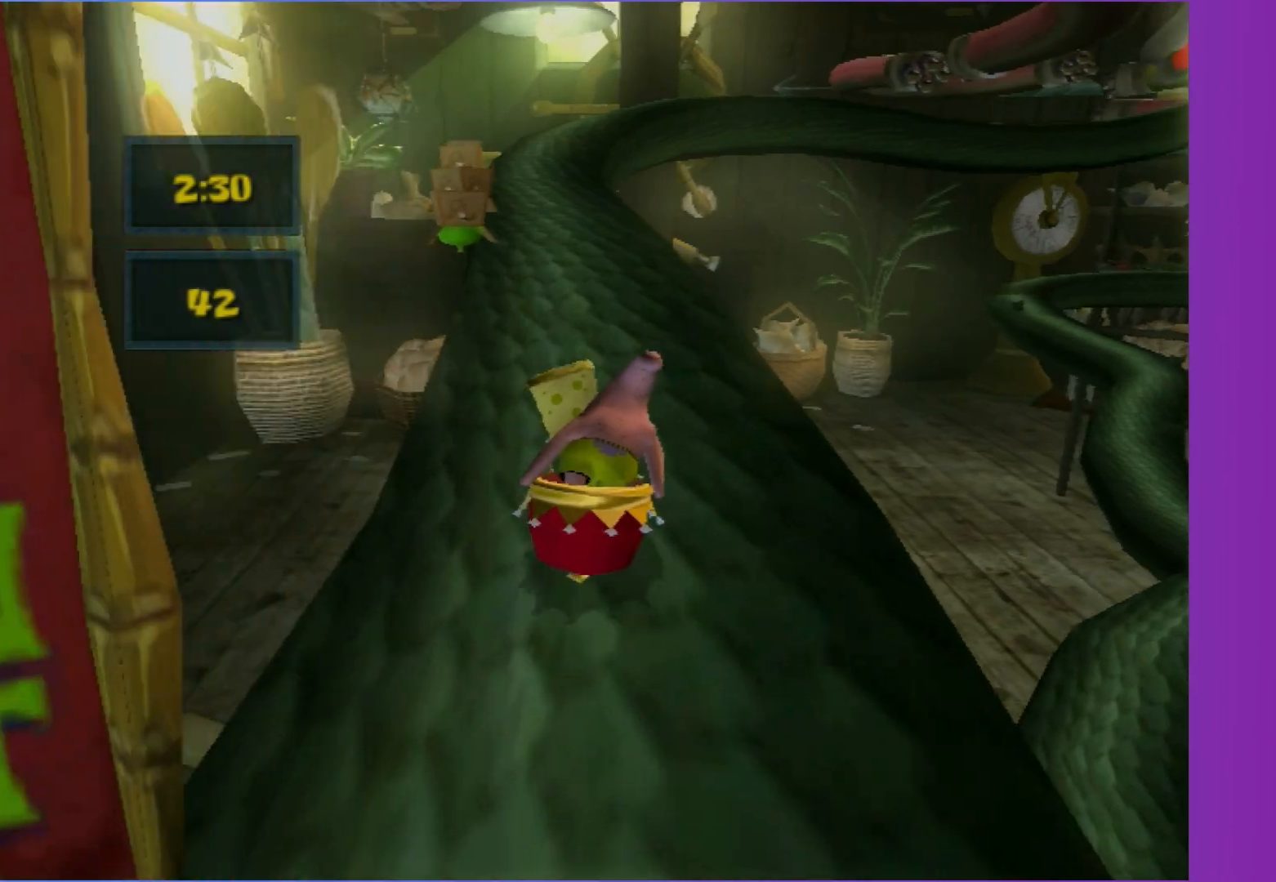
{"buttons": [], "left_stick": "up-left", "right_stick": "center", "events": [[433, "left_stick", "up-left"]]}
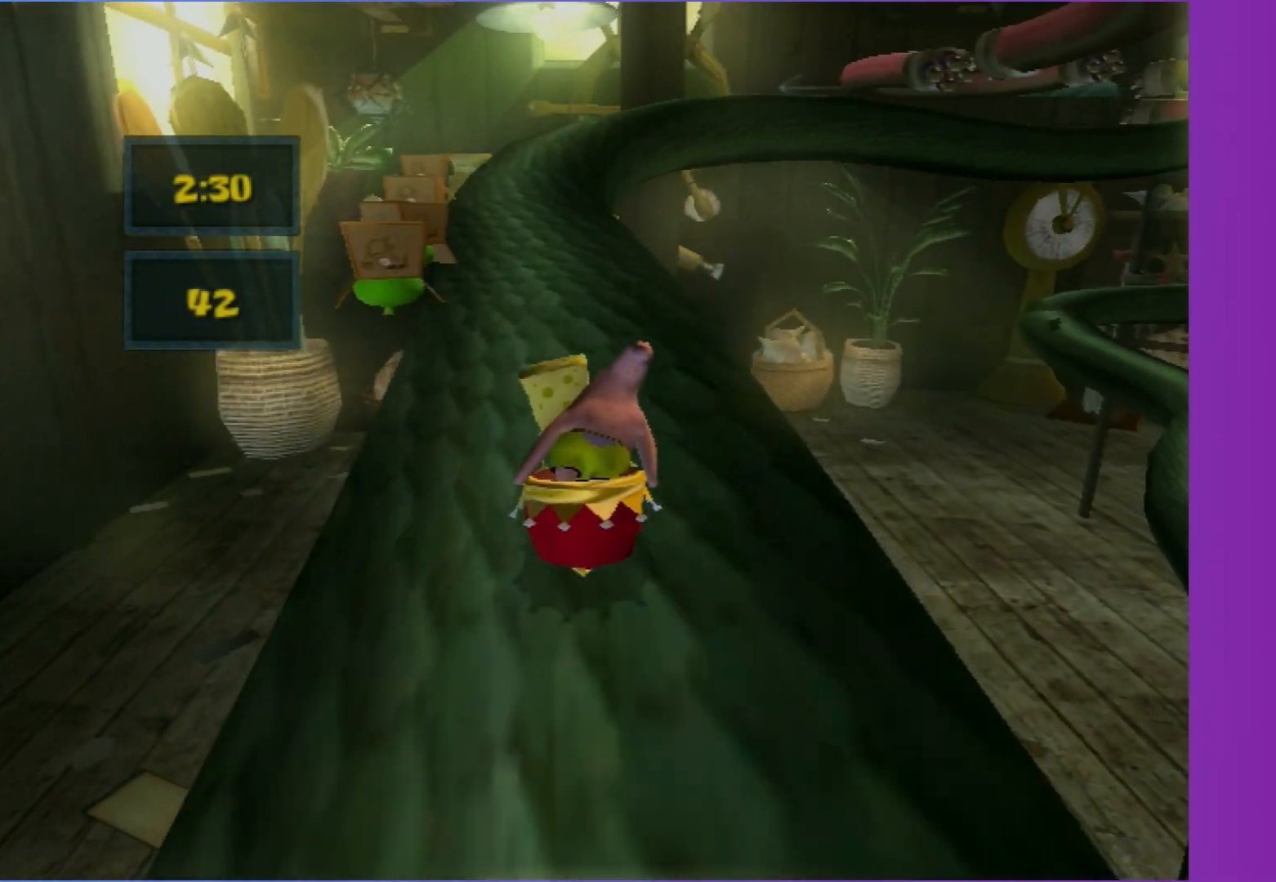
{"buttons": [], "left_stick": "up", "right_stick": "center", "events": [[117, "left_stick", "up"]]}
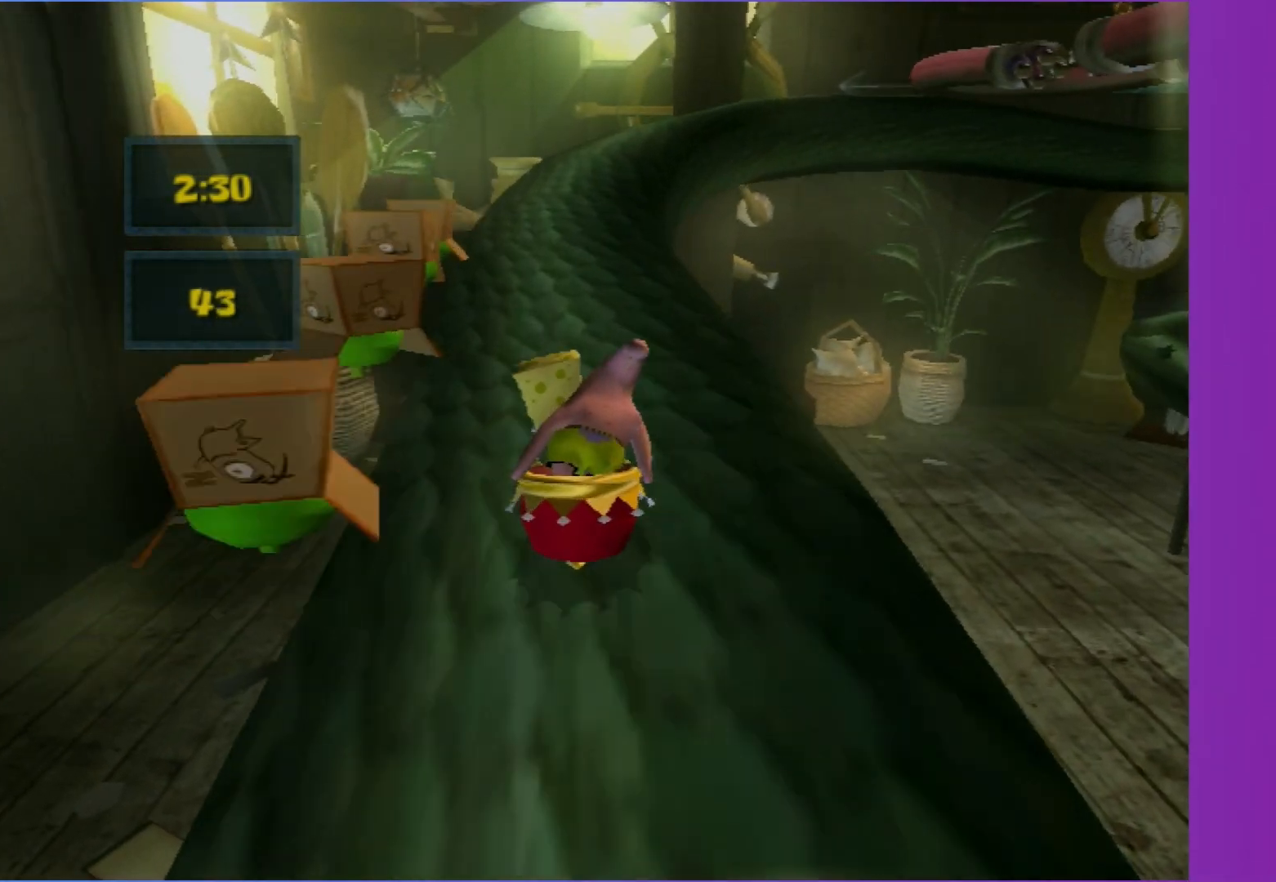
{"buttons": [], "left_stick": "up", "right_stick": "center", "events": []}
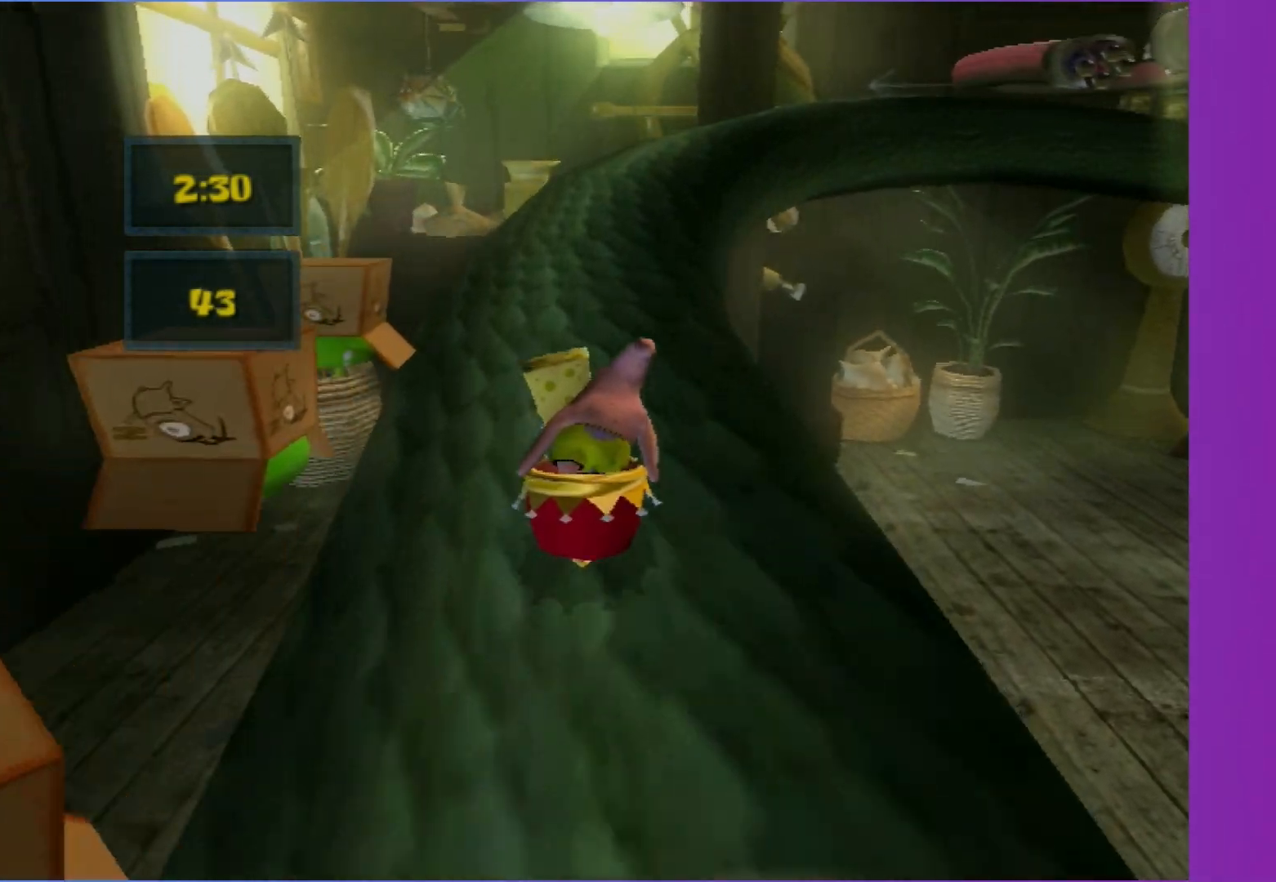
{"buttons": [], "left_stick": "up", "right_stick": "center", "events": []}
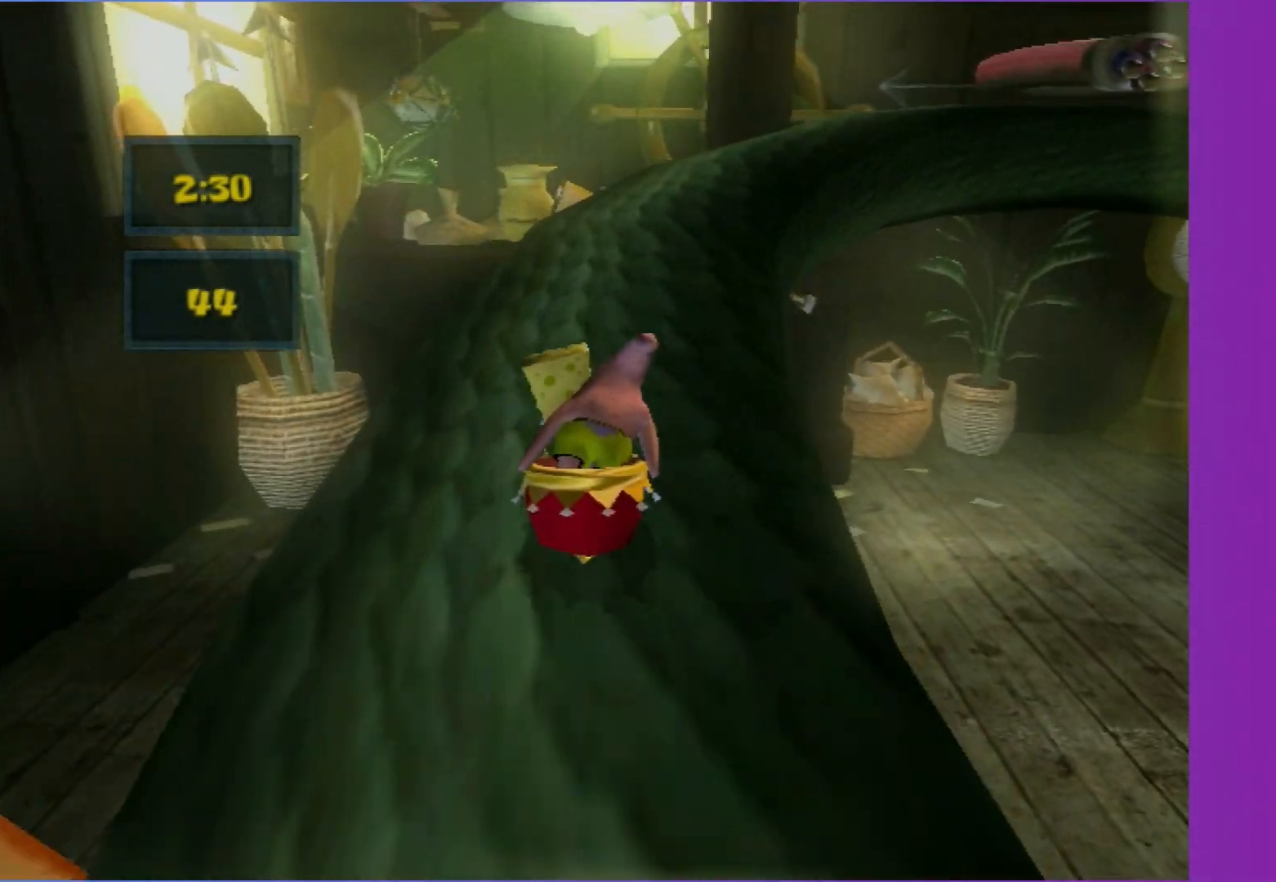
{"buttons": [], "left_stick": "up-right", "right_stick": "left", "events": [[183, "left_stick", "up-right"], [350, "right_stick", "left"]]}
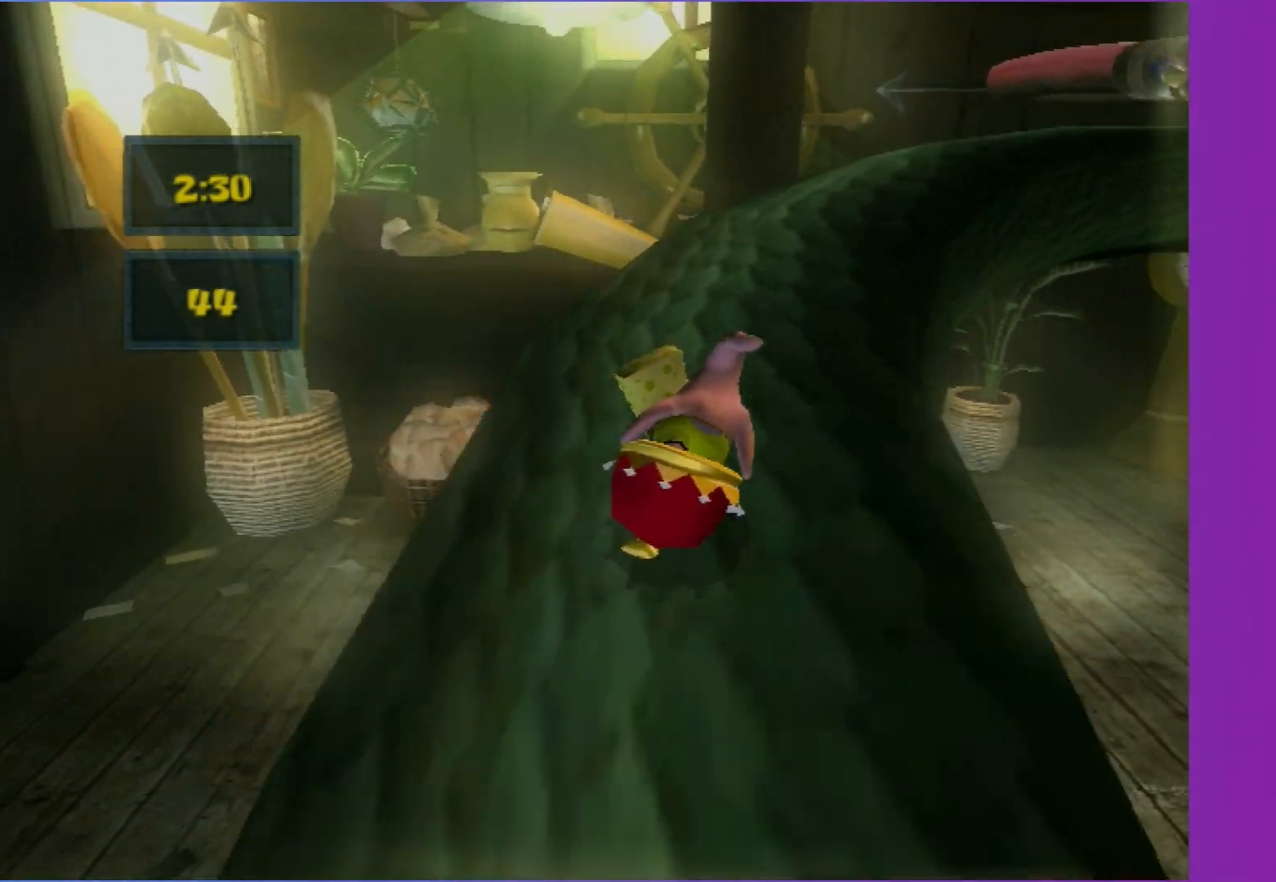
{"buttons": [], "left_stick": "up", "right_stick": "center", "events": [[17, "right_stick", "center"], [317, "right_stick", "left"], [467, "right_stick", "center"], [500, "left_stick", "up"]]}
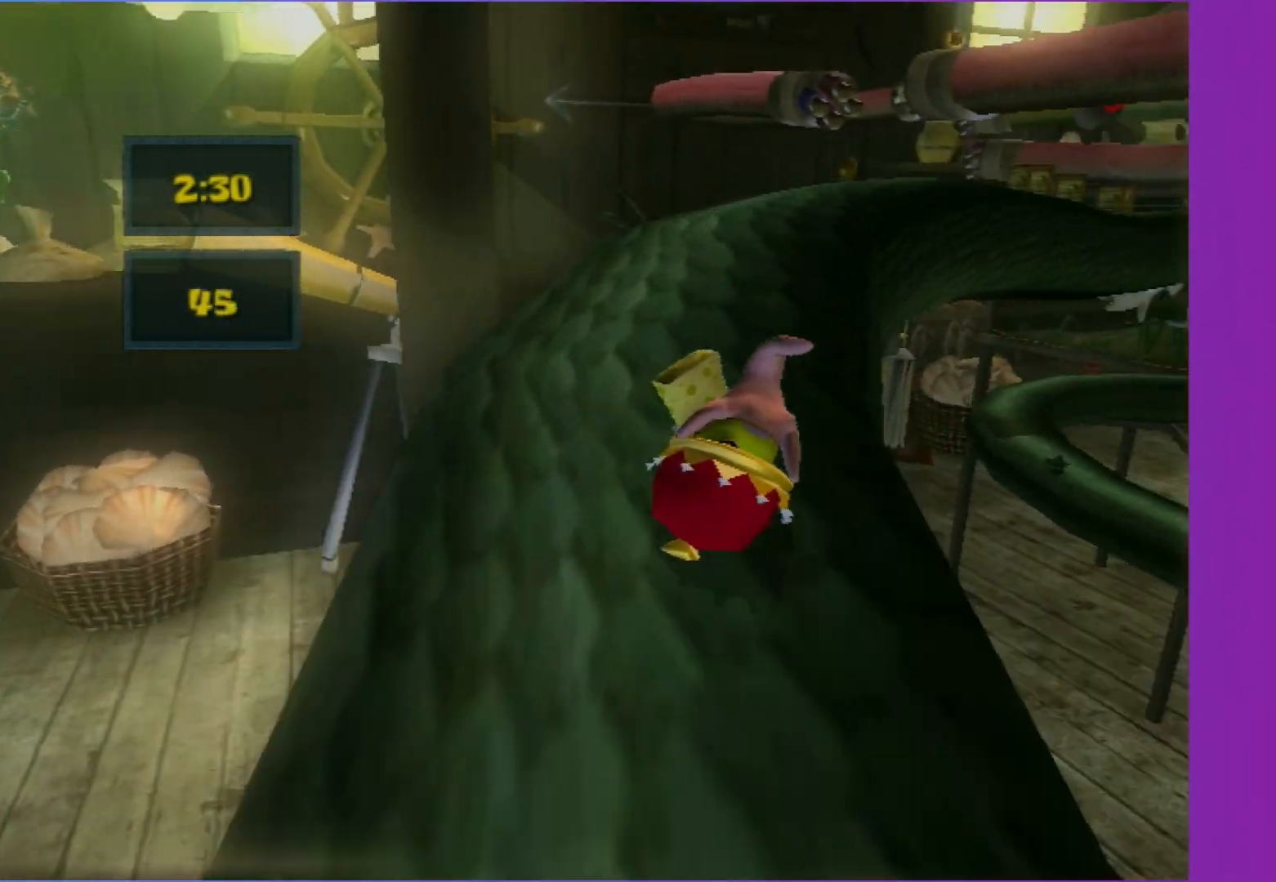
{"buttons": [], "left_stick": "up-right", "right_stick": "left", "events": [[333, "left_stick", "up-right"], [450, "right_stick", "left"]]}
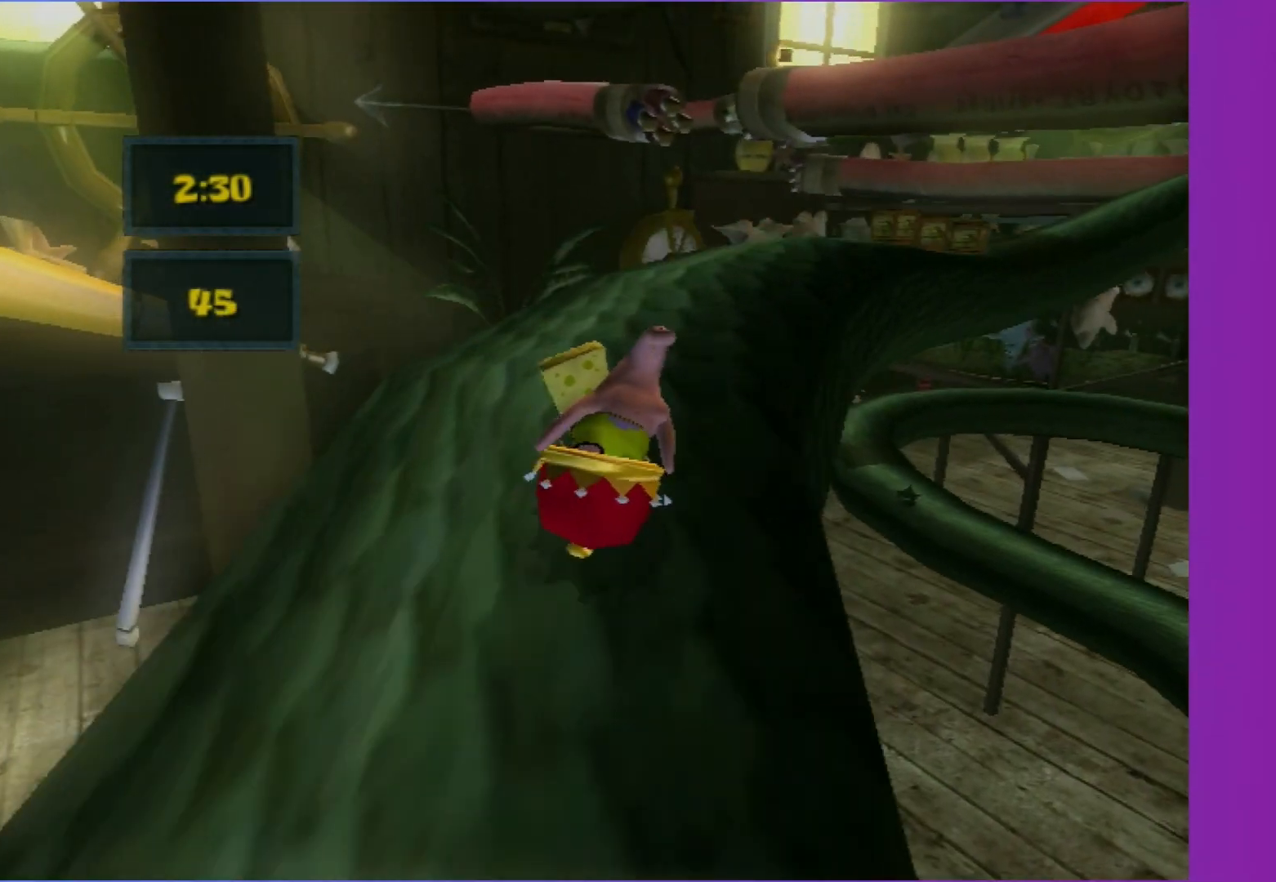
{"buttons": [], "left_stick": "up", "right_stick": "center", "events": [[117, "right_stick", "center"], [433, "left_stick", "up"]]}
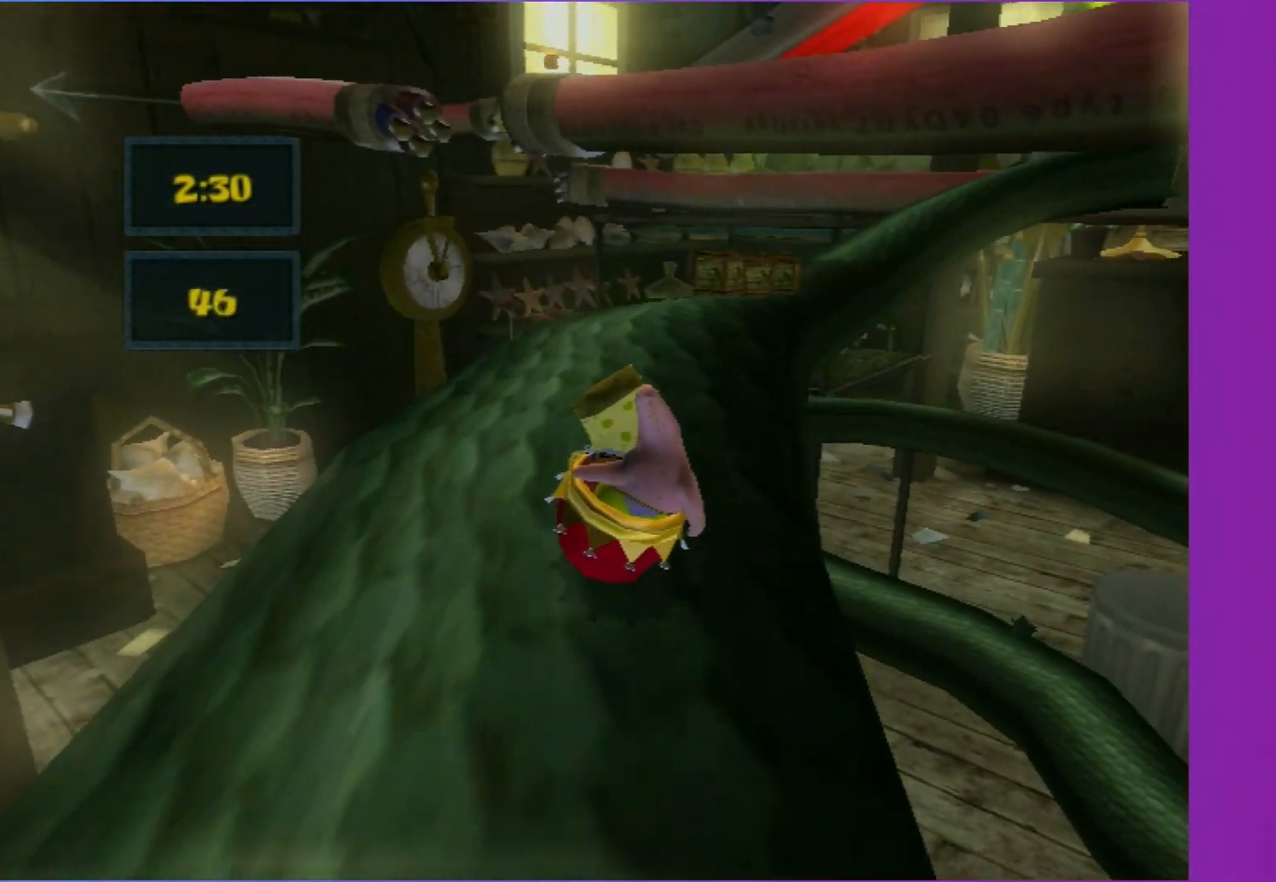
{"buttons": [], "left_stick": "up", "right_stick": "center", "events": [[200, "left_stick", "up-right"], [450, "left_stick", "up"]]}
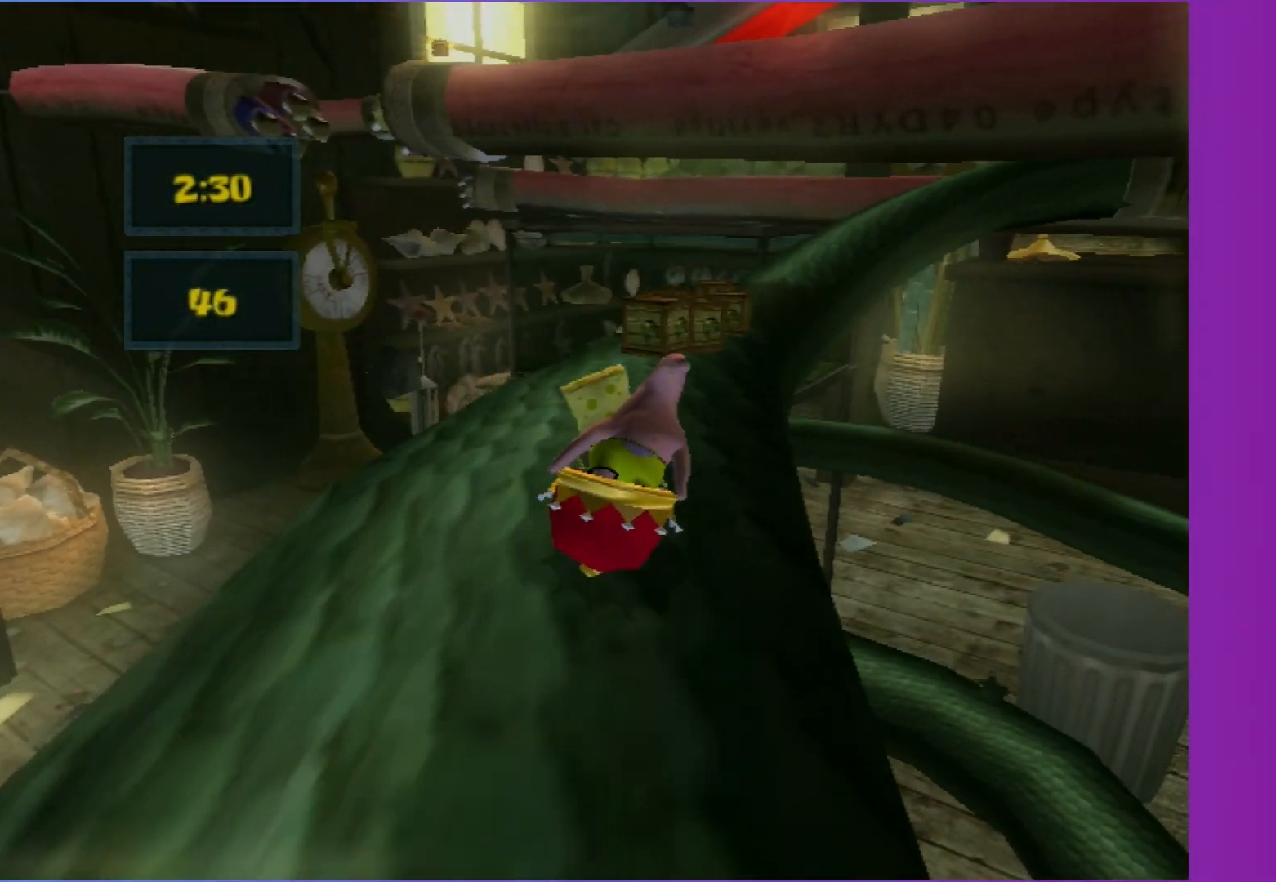
{"buttons": [], "left_stick": "up", "right_stick": "center", "events": [[233, "left_stick", "up-right"], [417, "left_stick", "up"]]}
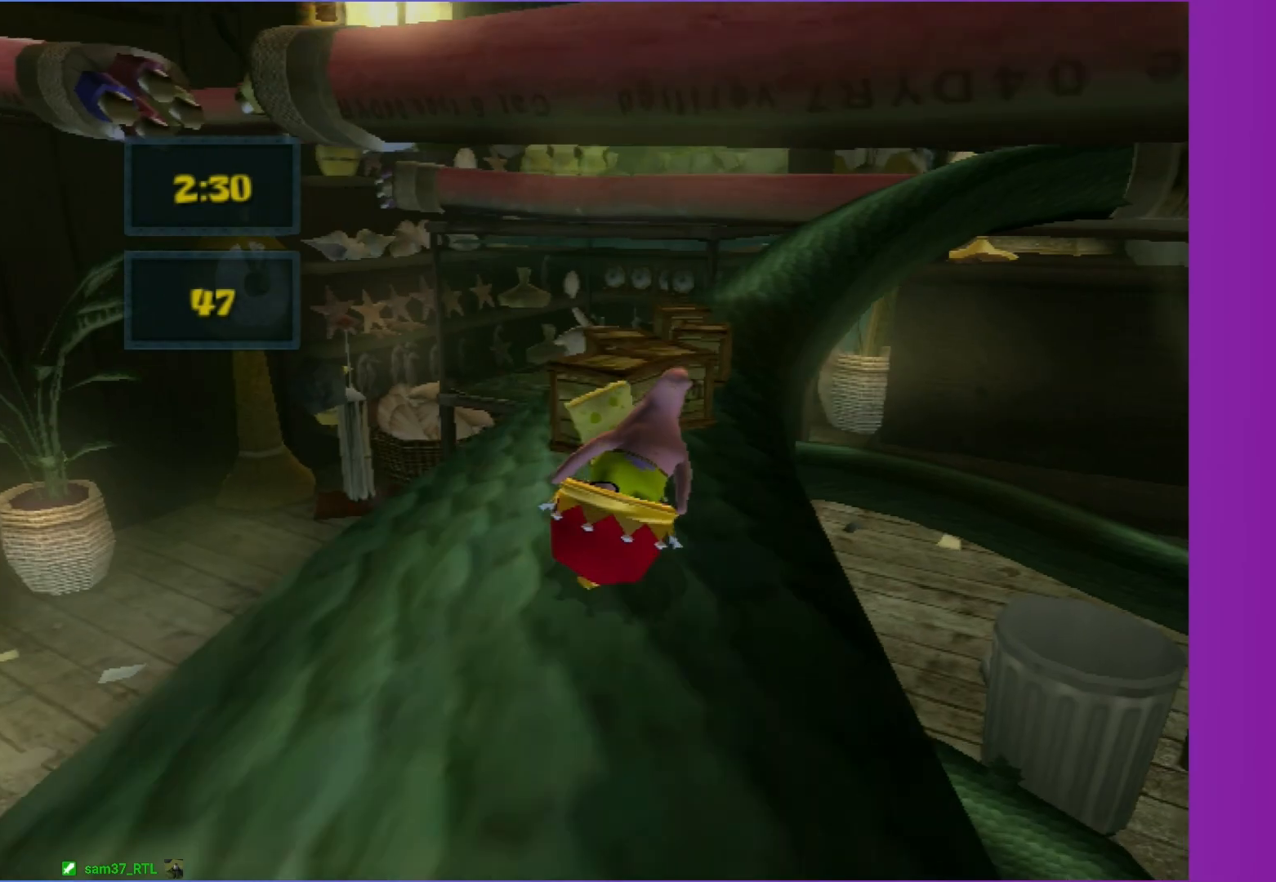
{"buttons": [], "left_stick": "up", "right_stick": "center", "events": []}
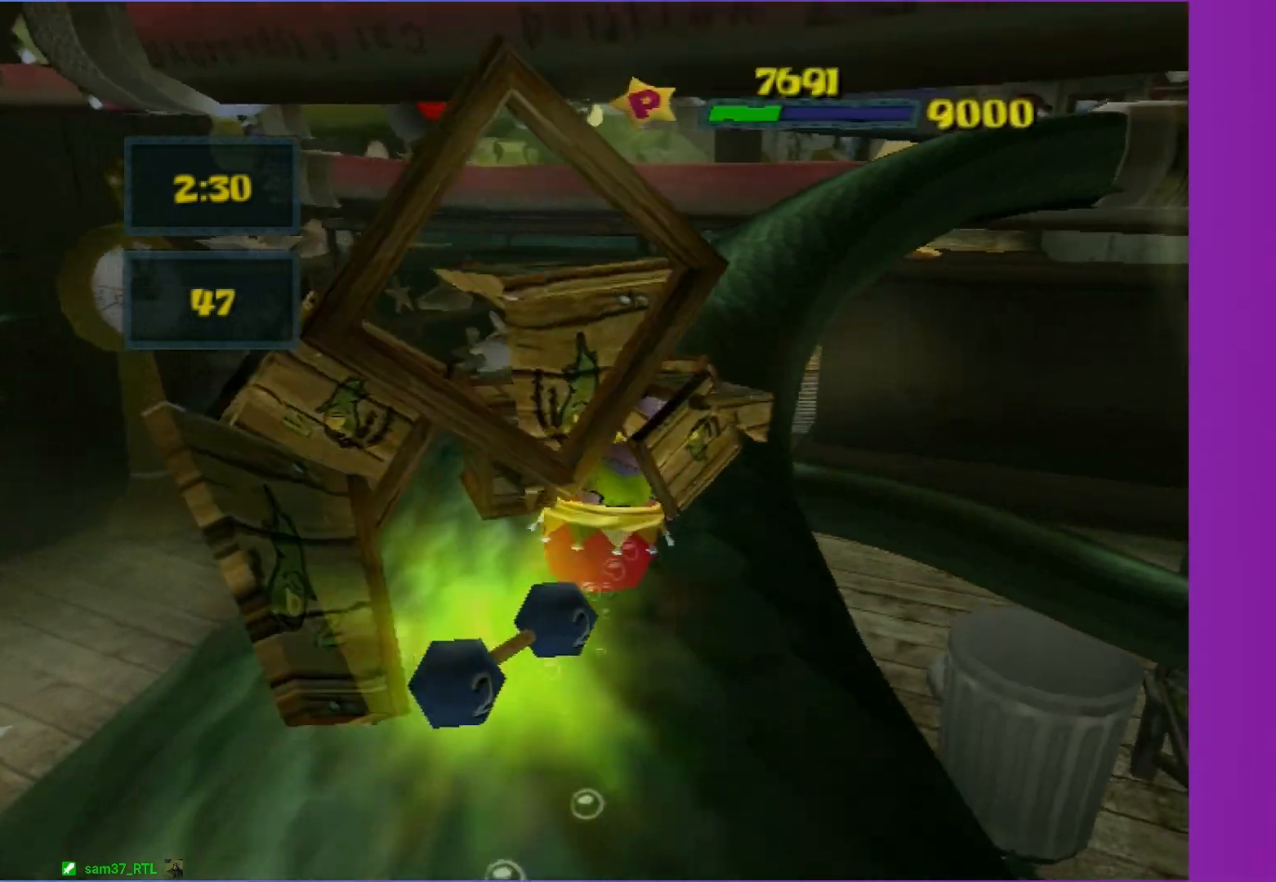
{"buttons": [], "left_stick": "up", "right_stick": "center", "events": []}
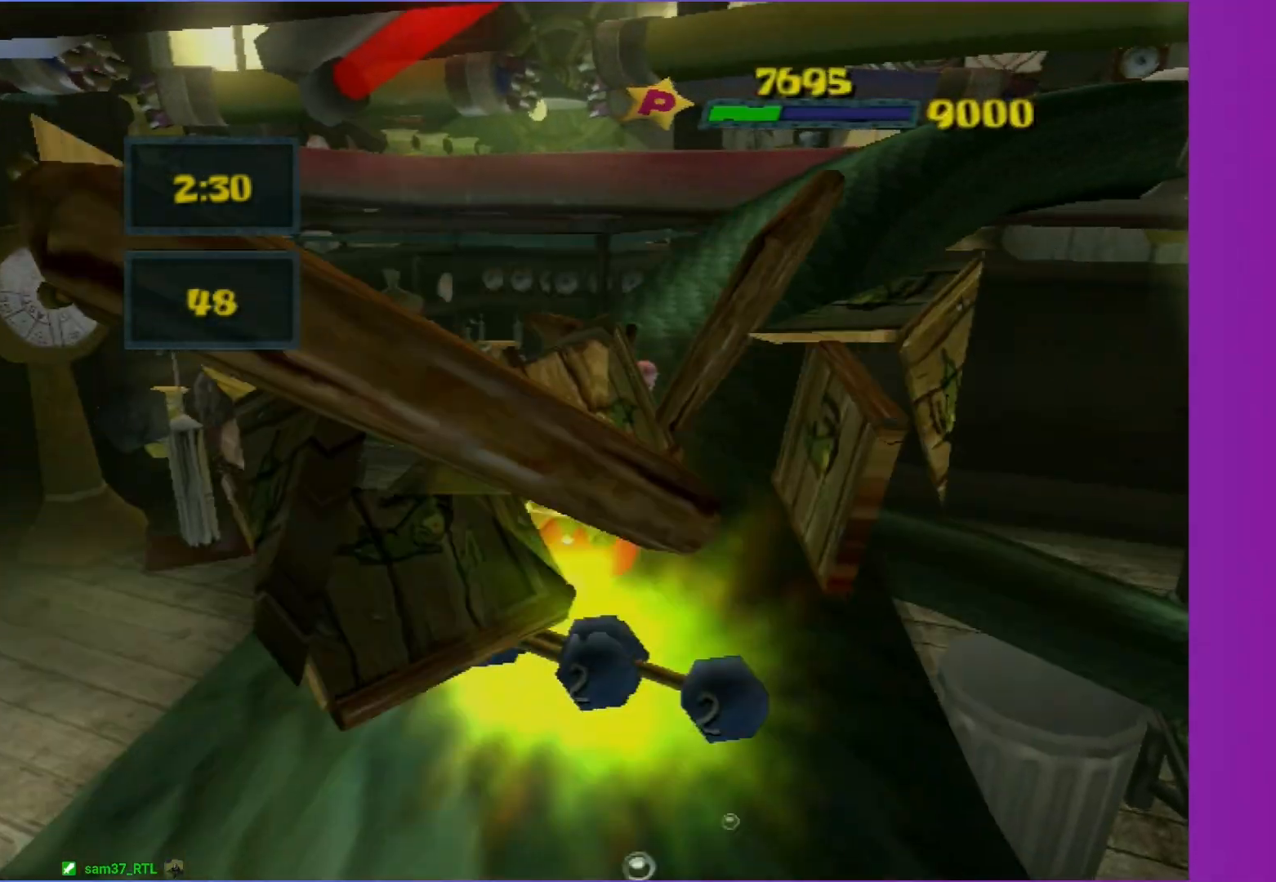
{"buttons": [], "left_stick": "right", "right_stick": "left", "events": [[300, "left_stick", "right"], [483, "right_stick", "left"]]}
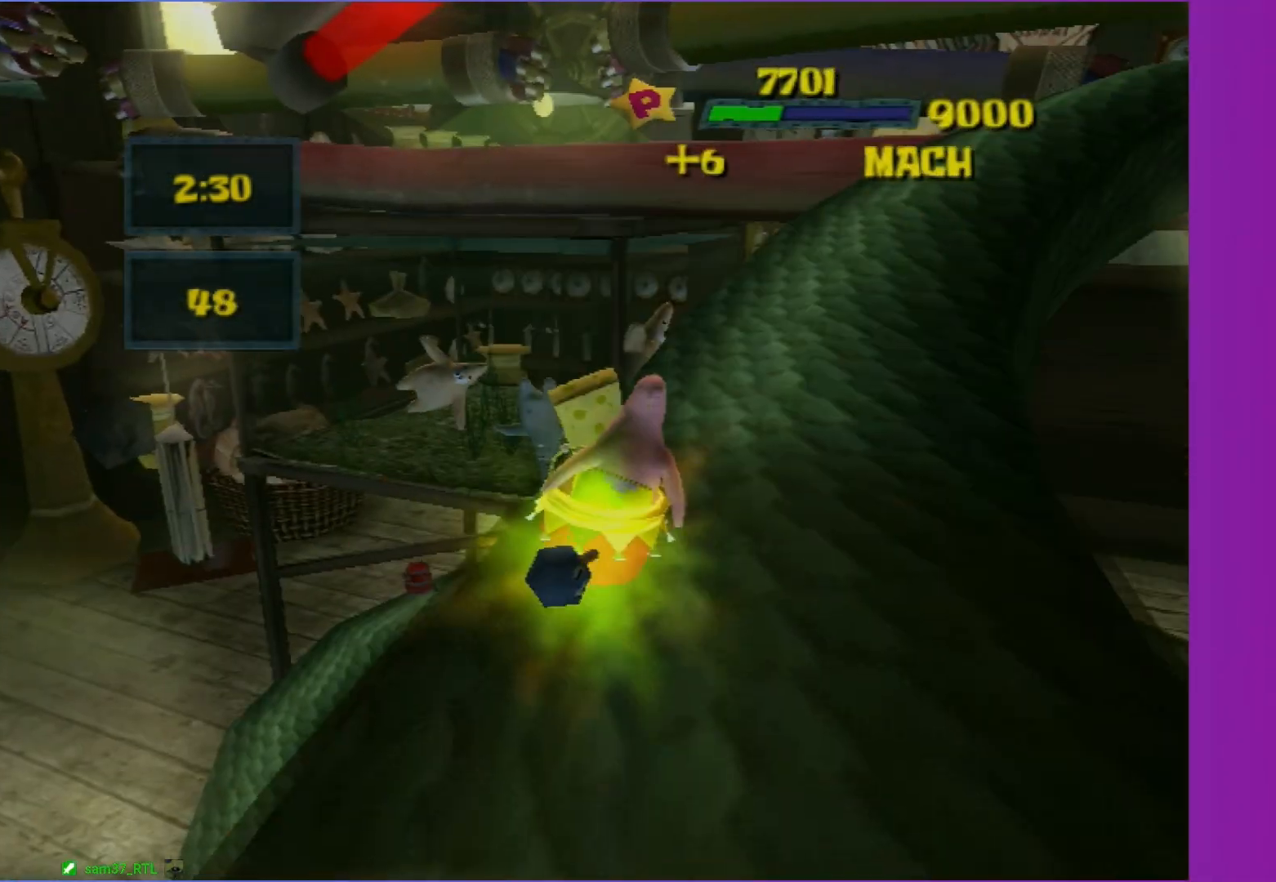
{"buttons": ["A"], "left_stick": "up", "right_stick": "center", "events": [[267, "left_stick", "up-right"], [317, "right_stick", "center"], [450, "A", "down"], [450, "left_stick", "up"]]}
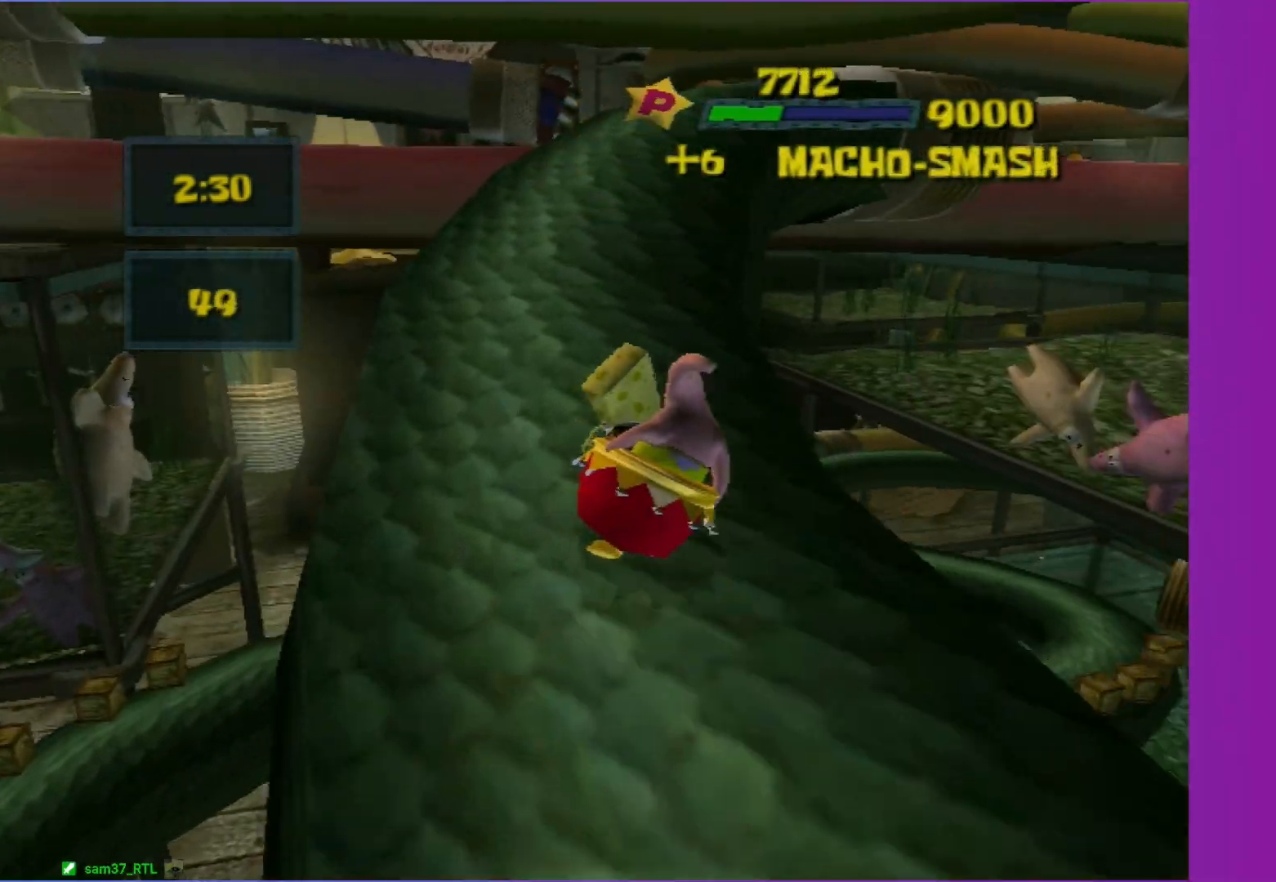
{"buttons": [], "left_stick": "up-right", "right_stick": "center", "events": [[83, "A", "up"], [167, "left_stick", "up-left"], [467, "left_stick", "up-right"]]}
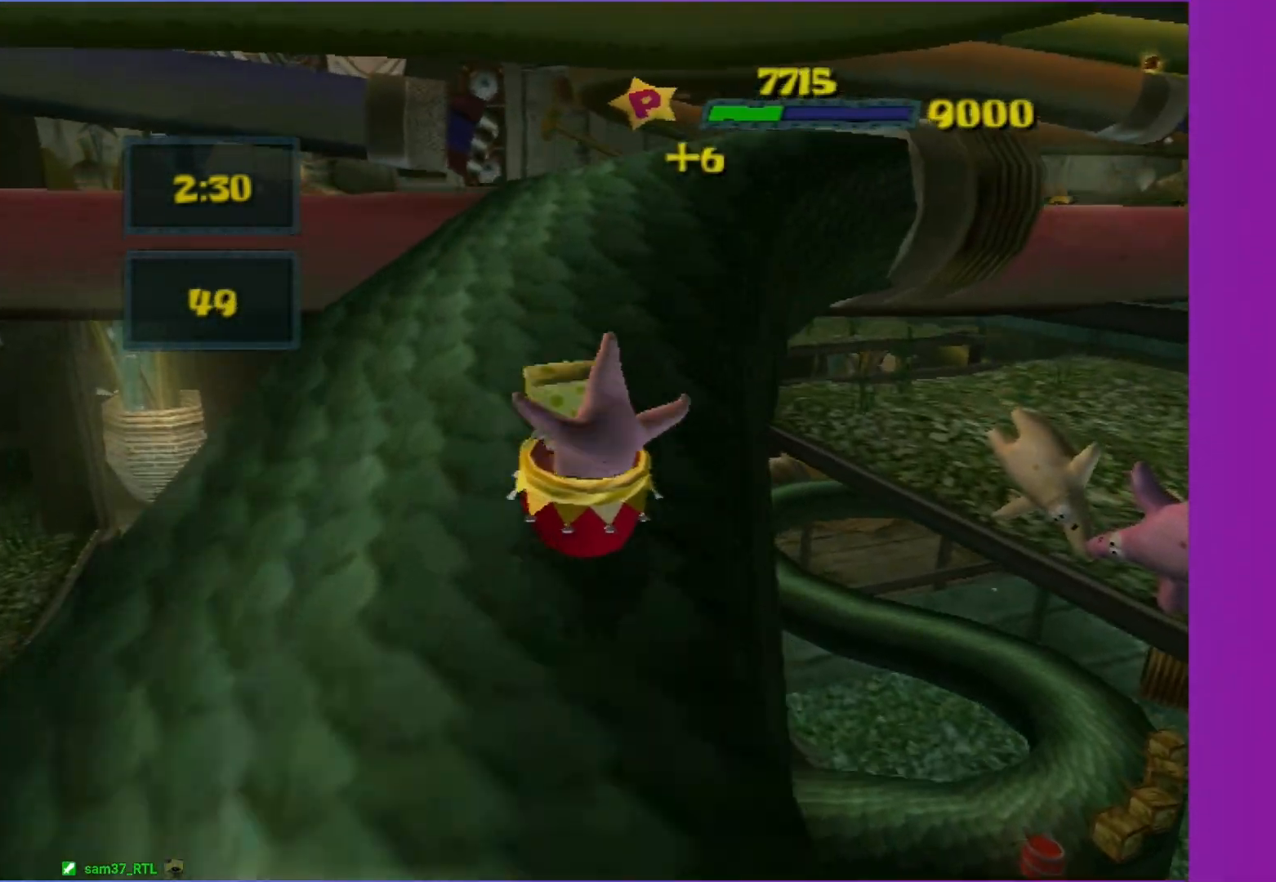
{"buttons": [], "left_stick": "up-right", "right_stick": "center", "events": [[33, "right_stick", "left"], [167, "left_stick", "right"], [283, "right_stick", "center"], [433, "left_stick", "up-right"]]}
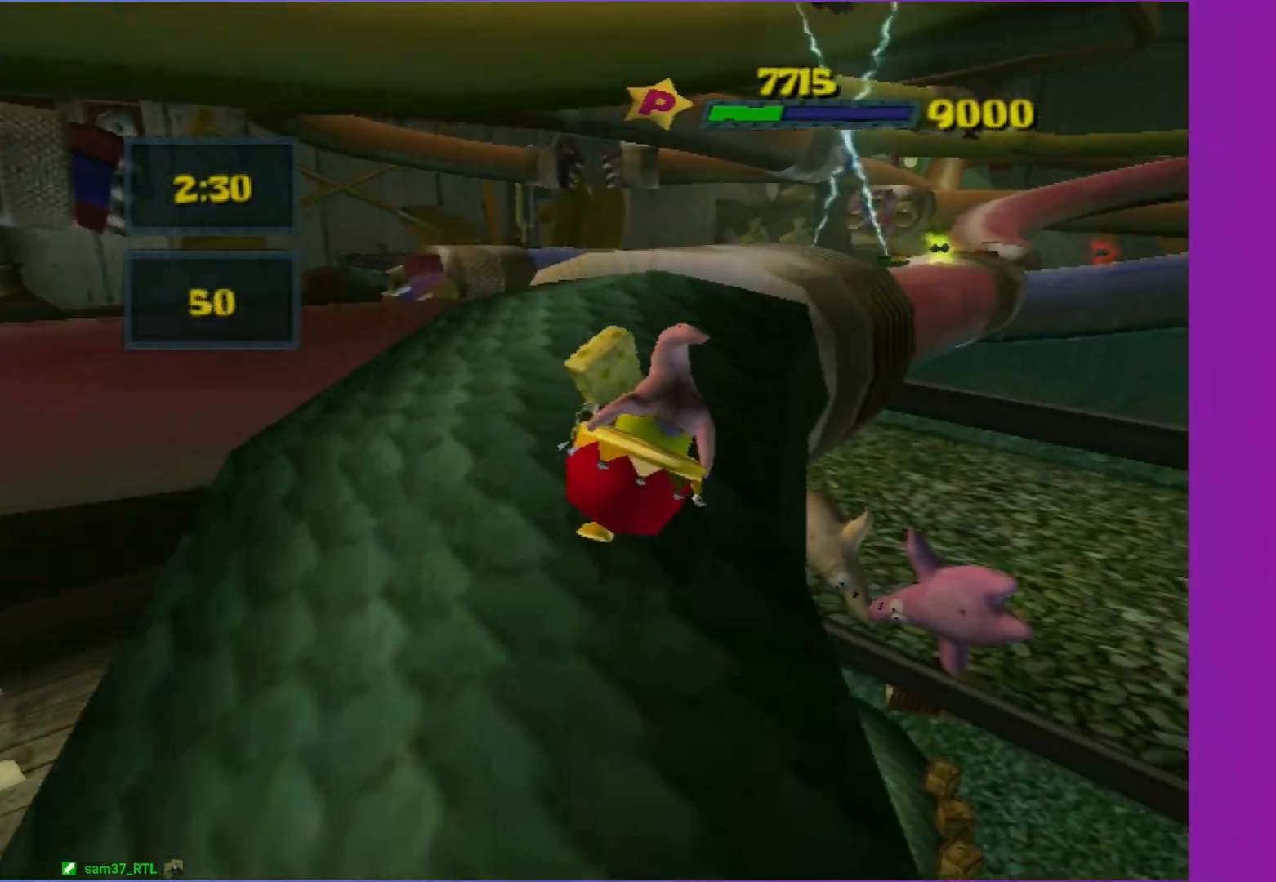
{"buttons": [], "left_stick": "up", "right_stick": "center", "events": [[167, "left_stick", "up"]]}
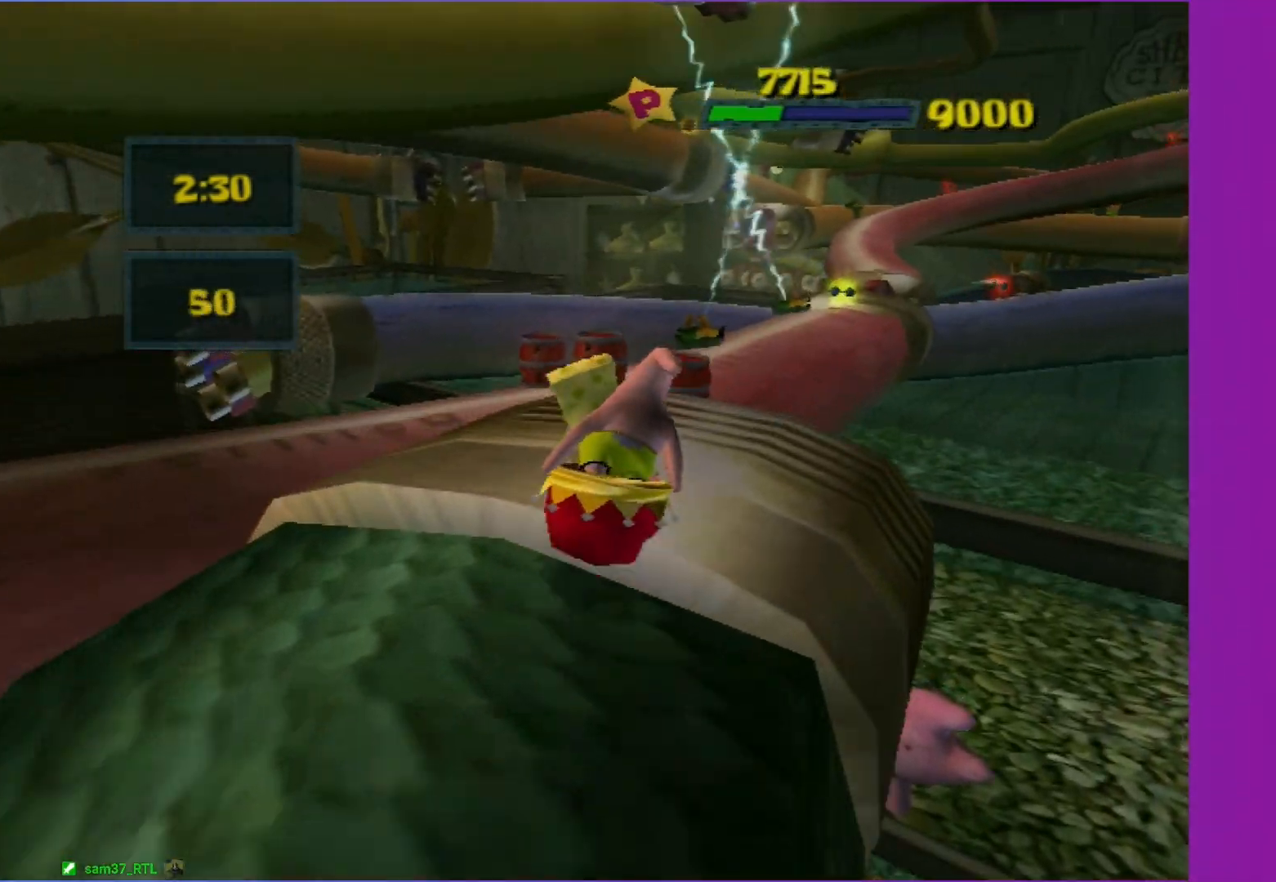
{"buttons": [], "left_stick": "up-right", "right_stick": "center", "events": [[83, "left_stick", "up-right"]]}
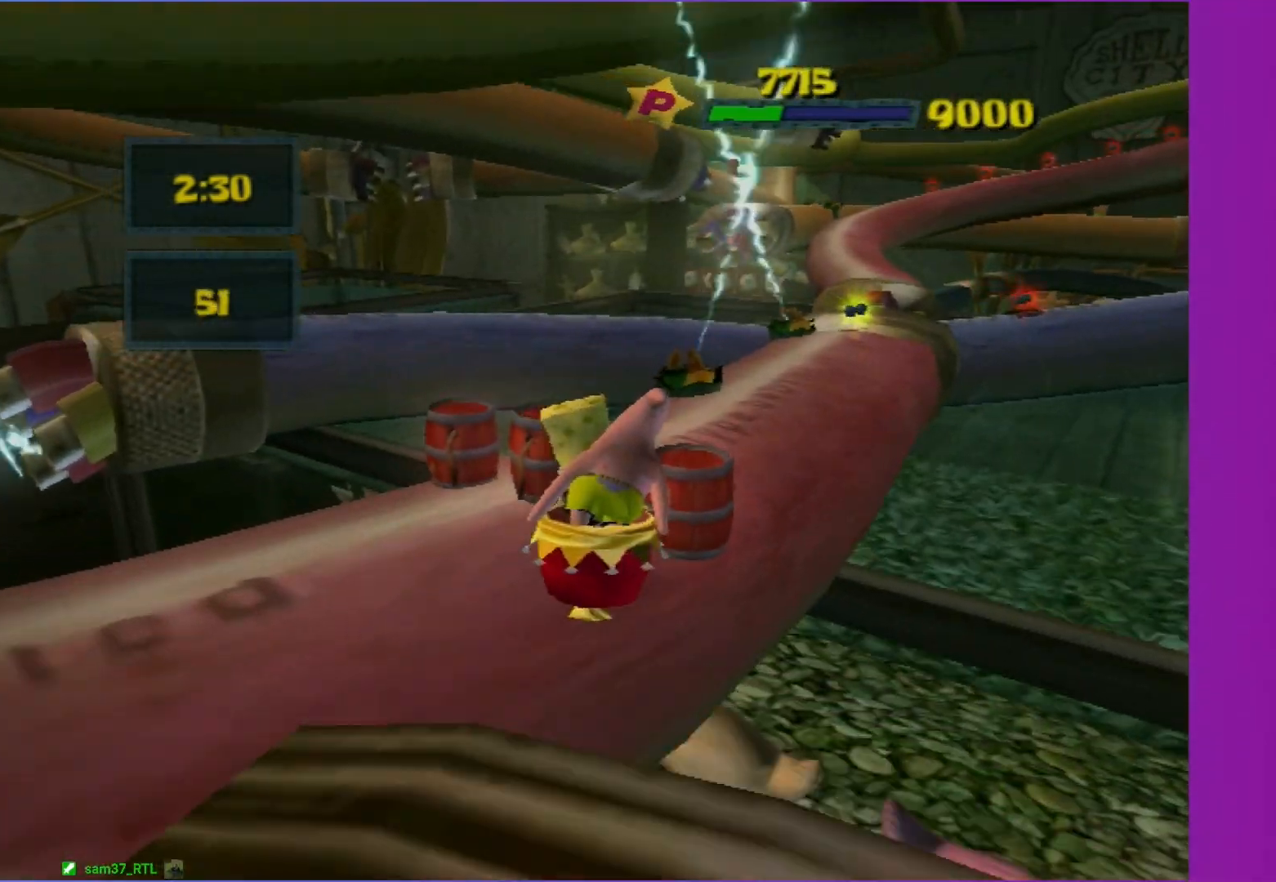
{"buttons": [], "left_stick": "up-right", "right_stick": "center", "events": [[67, "right_stick", "left"], [200, "right_stick", "center"]]}
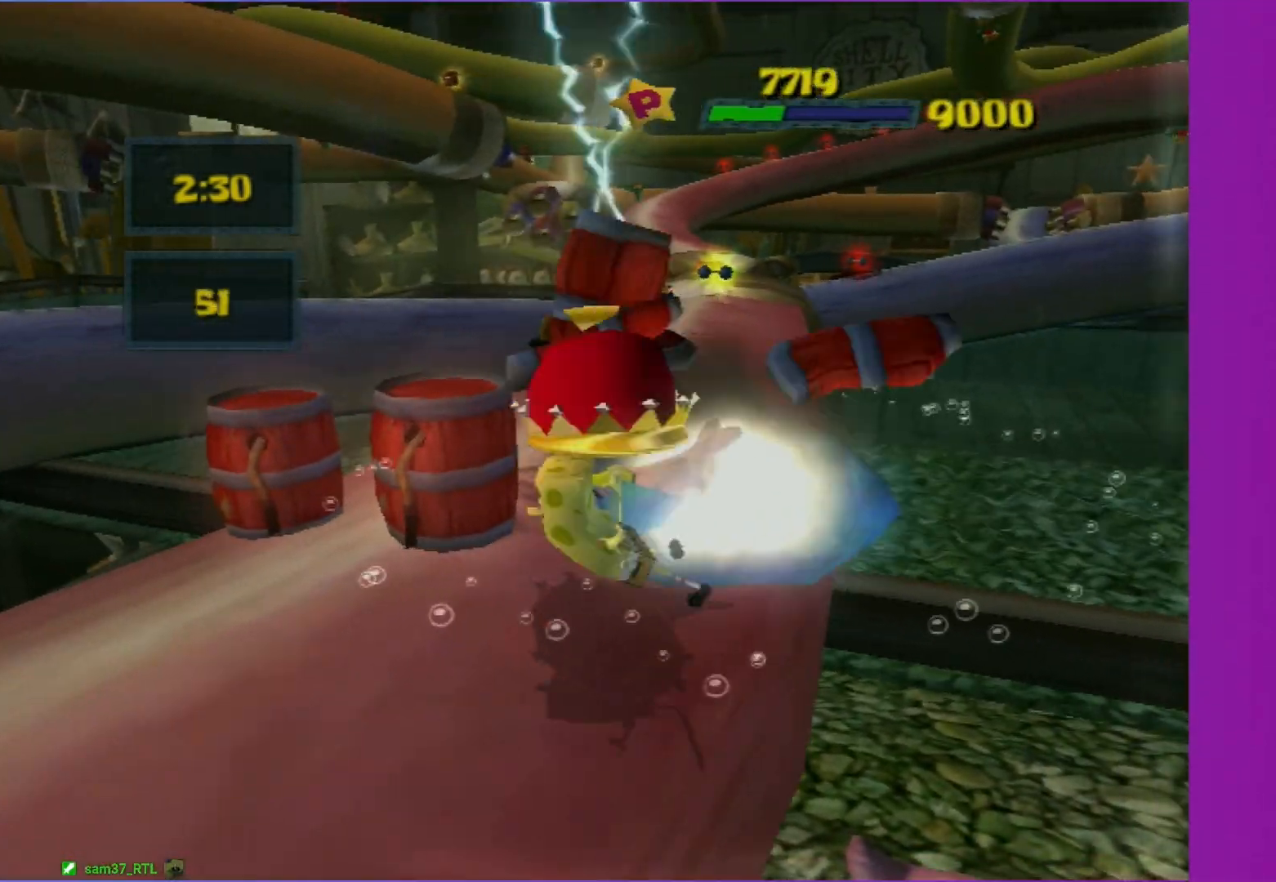
{"buttons": [], "left_stick": "up", "right_stick": "center", "events": [[17, "left_stick", "center"], [183, "left_stick", "up"]]}
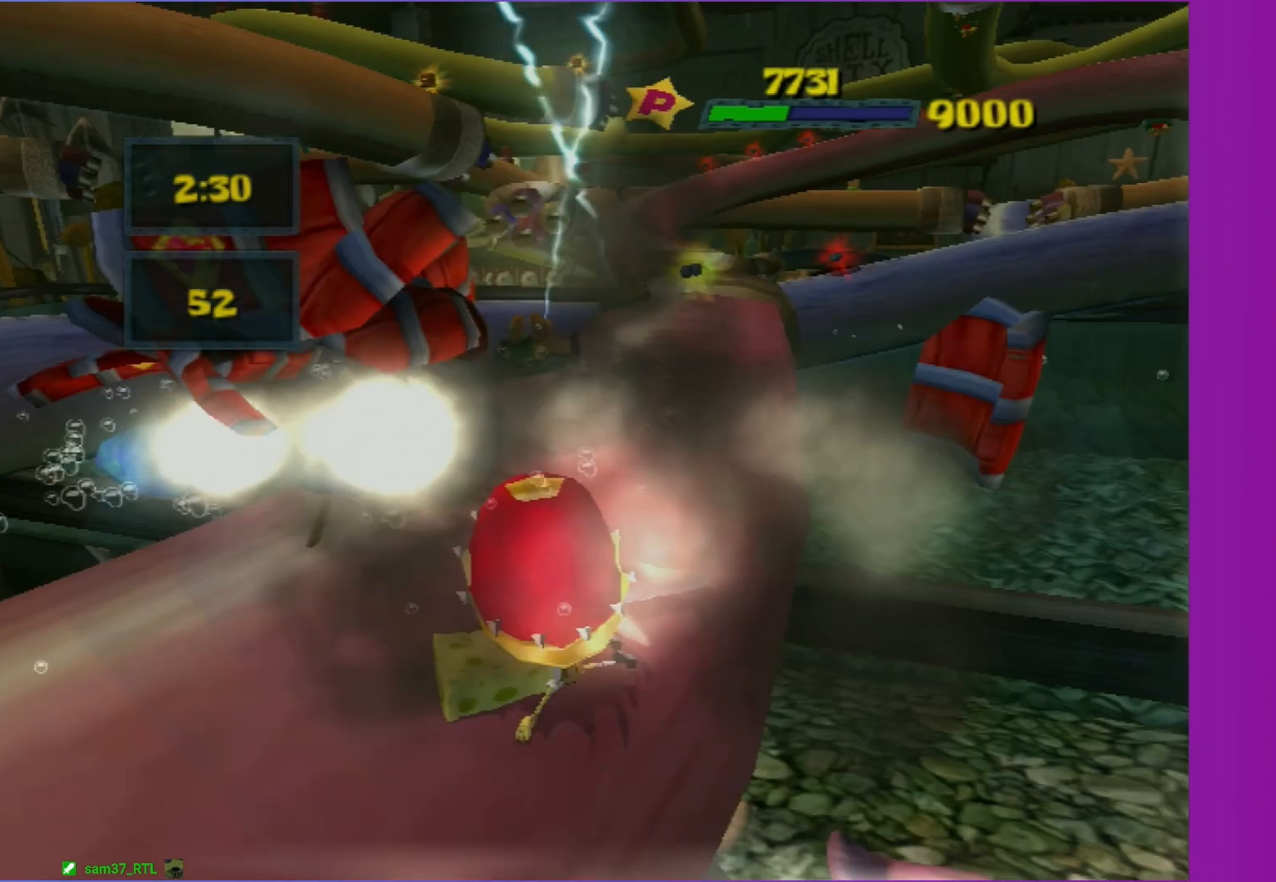
{"buttons": [], "left_stick": "up", "right_stick": "center", "events": []}